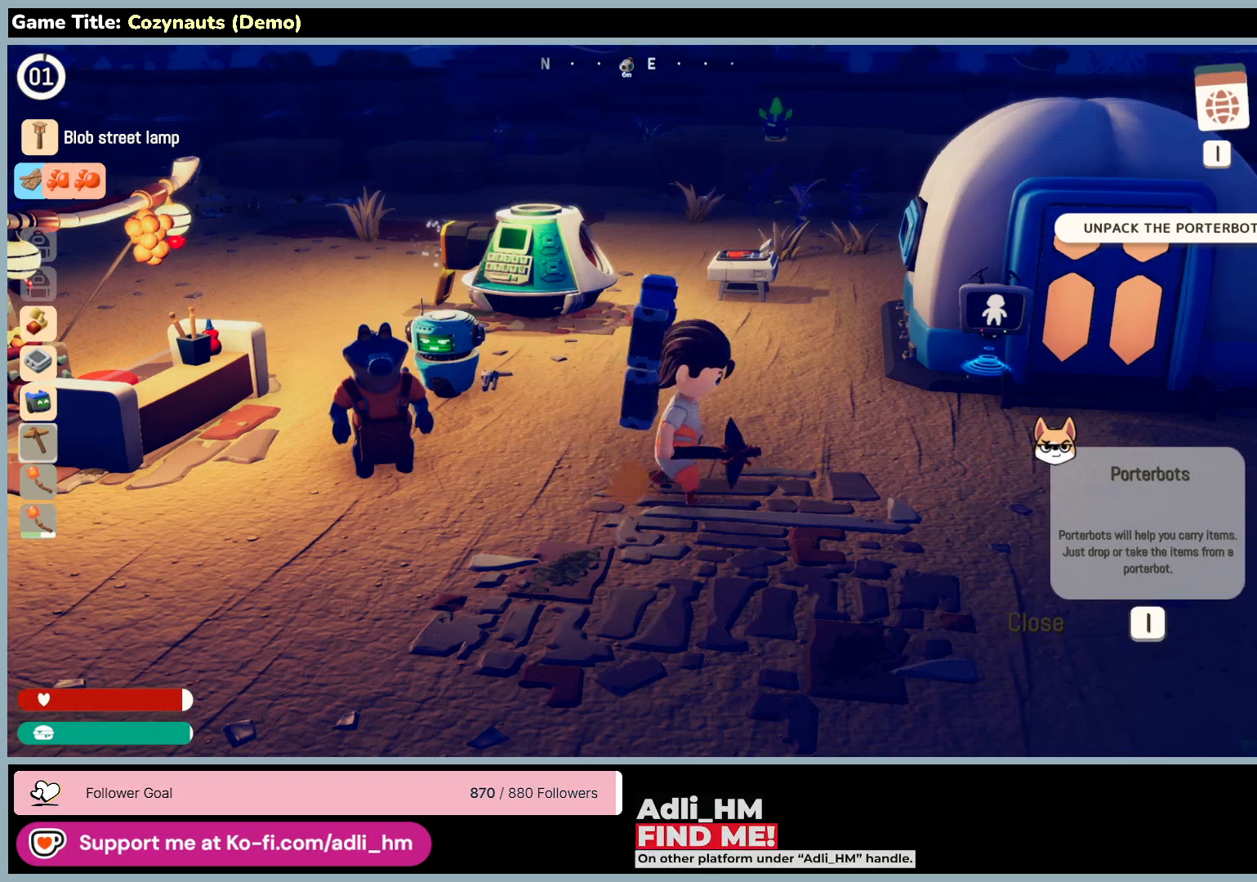
Gameplay with keyboard and mouse; each line is a JSON object with the keys and mouse buttons held at the frame after it. "events" lists presses ("down") and releases ("up") of "0", "1", "2", "3", "4", "5", "6", "7", "8", "9", "a", "alt", "b", "c", "caps_lock", "ctrl", "d", "down", "e", "escape", "f", "f1", "f2", "f3", "f4", "f5", "f6", "f7", "f8", "g", "h", "i", "j", "k", "l", "left", "m", "n", "o", "p", "q", "r", "return", "right", "s", "shift", "space", "t", "tab", "tilde", "u", "up", "v", "w", "x", "y", "z", "mouse_left", "mouse_wheel" and "mouse_right" between this image and that frame as [ms after this image, input, new state], when the widget could be followed in between. "mouse_left", "mouse_wheel", "mouse_right" = the "left", "wheel", "right" buttons of the "mouse" list. No other keys are recorded. "wheel" means that the mouse wheel is clicked or scrolled. Mouse movement is not recorded.
{"keys": ["d"], "mouse": [], "events": []}
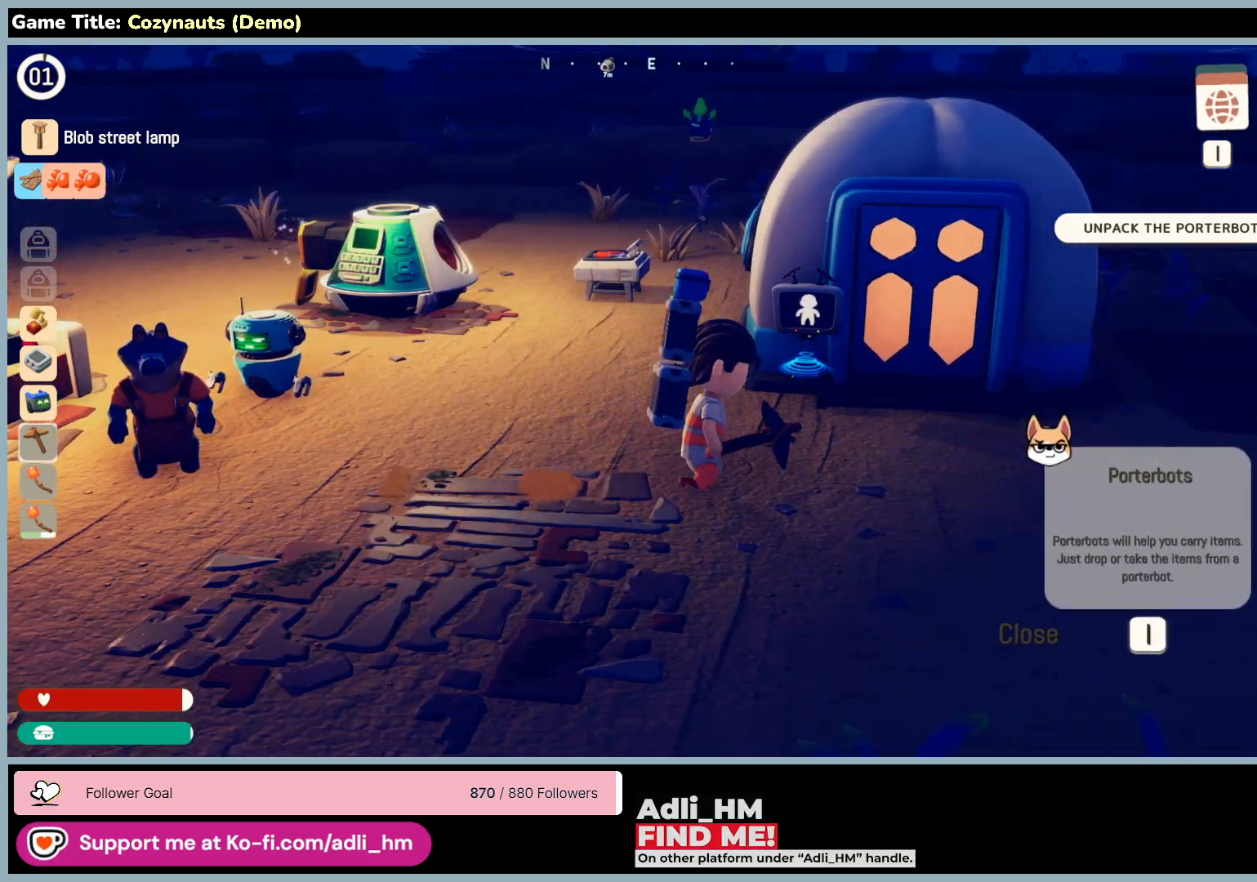
{"keys": ["d"], "mouse": [], "events": []}
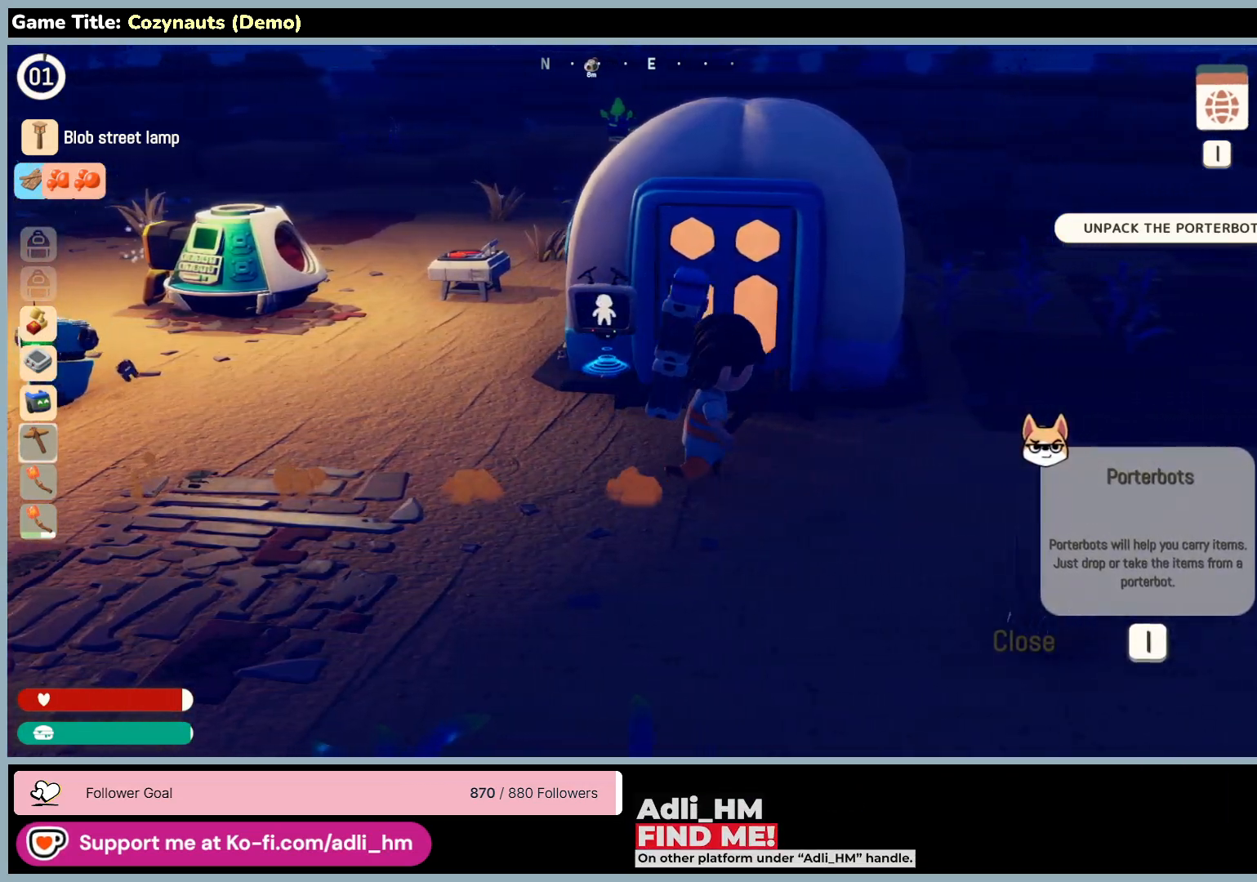
{"keys": [], "mouse": [], "events": [[450, "d", "up"]]}
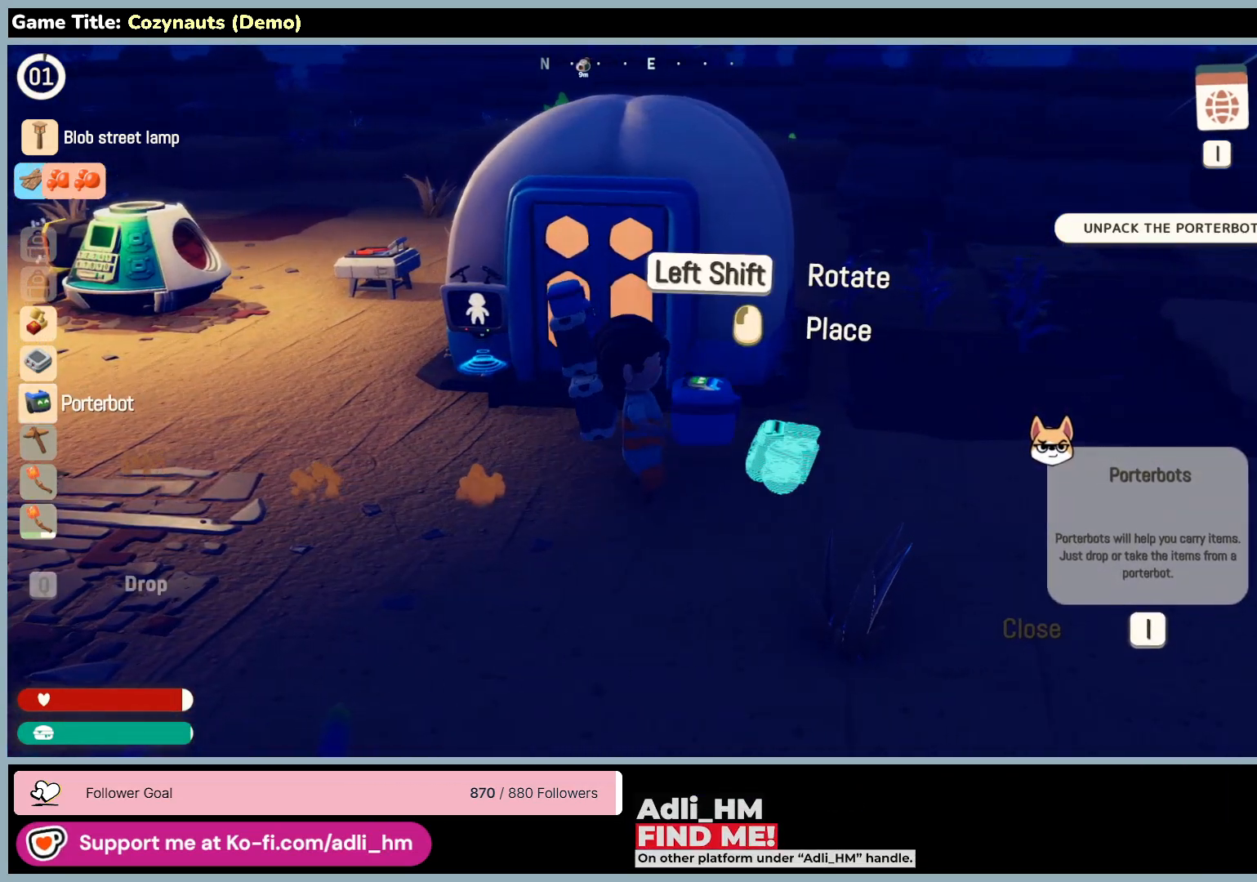
{"keys": [], "mouse": [], "events": []}
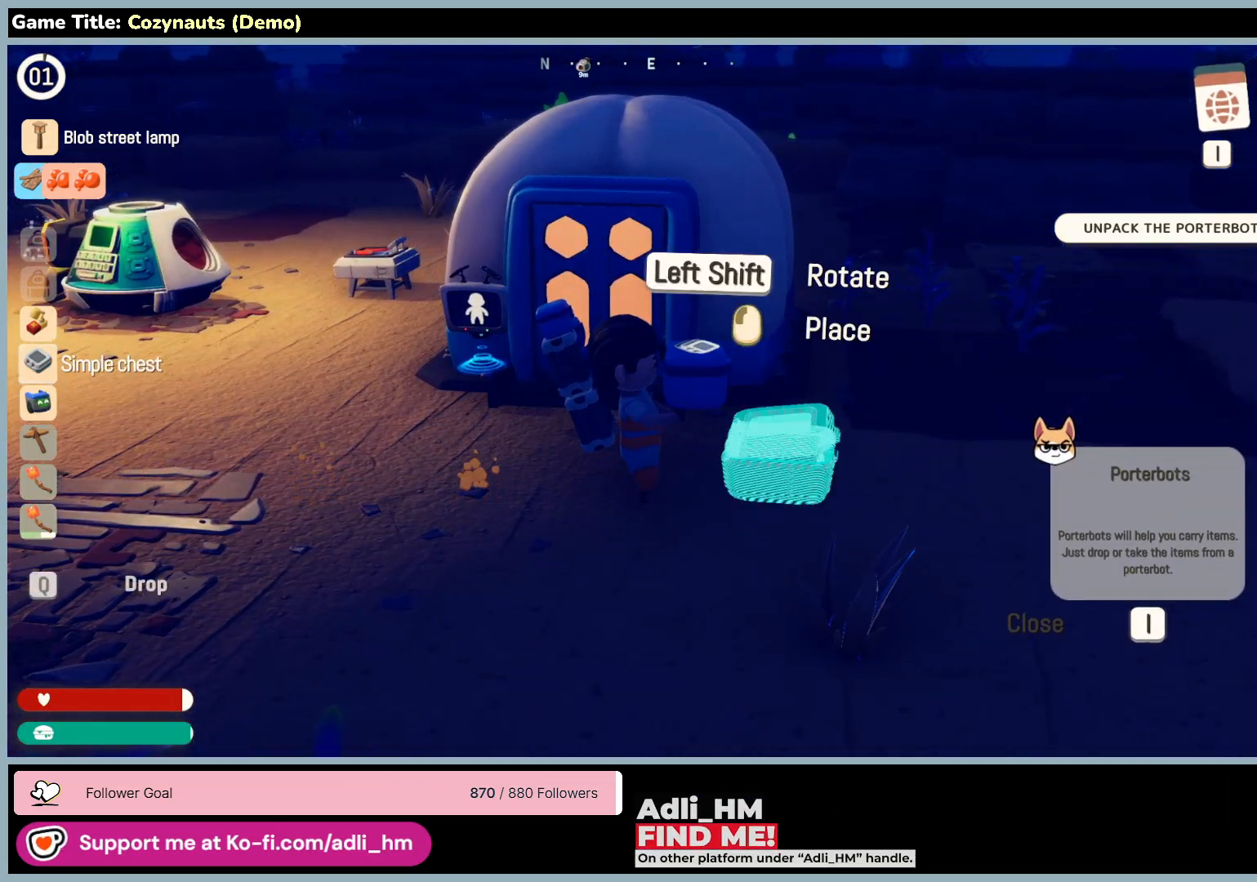
{"keys": [], "mouse": [], "events": []}
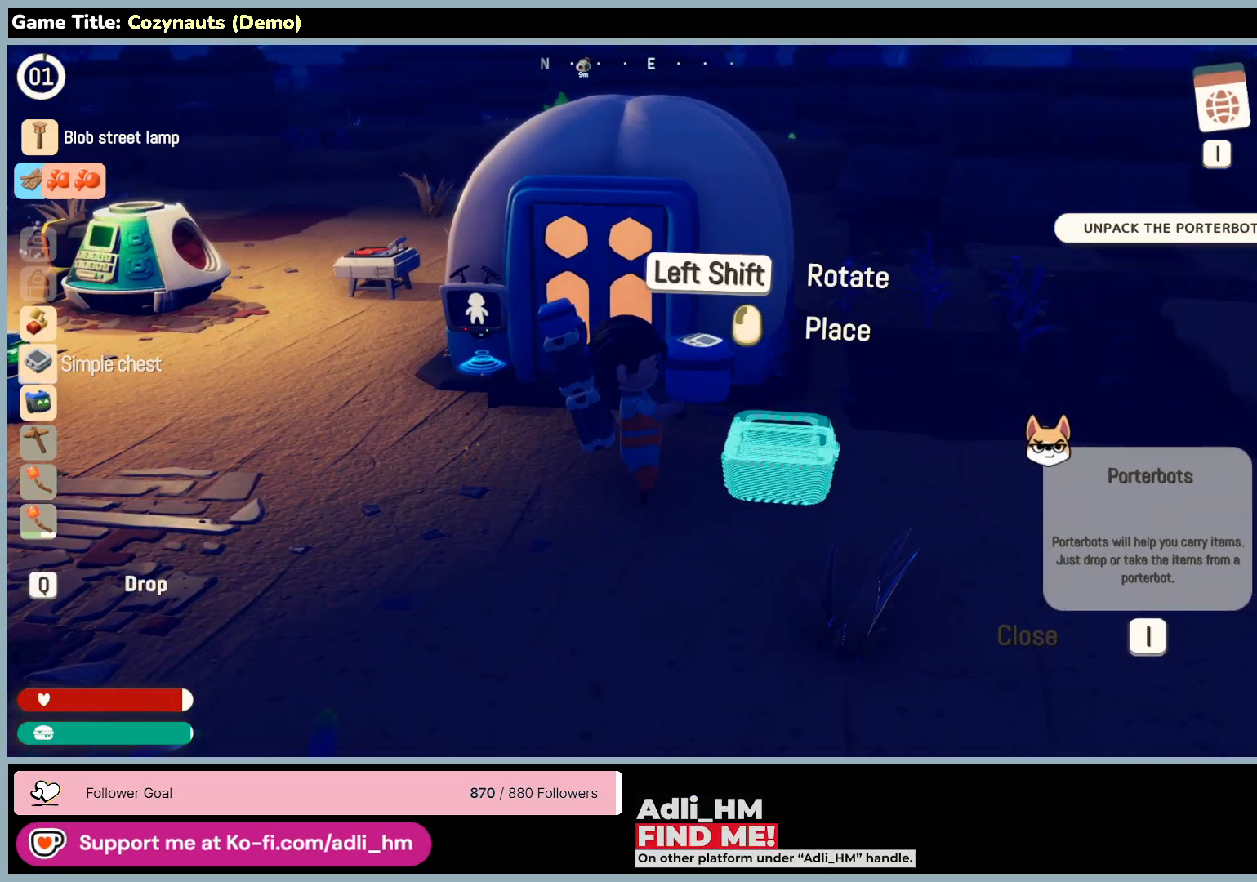
{"keys": ["a"], "mouse": [], "events": [[400, "a", "down"]]}
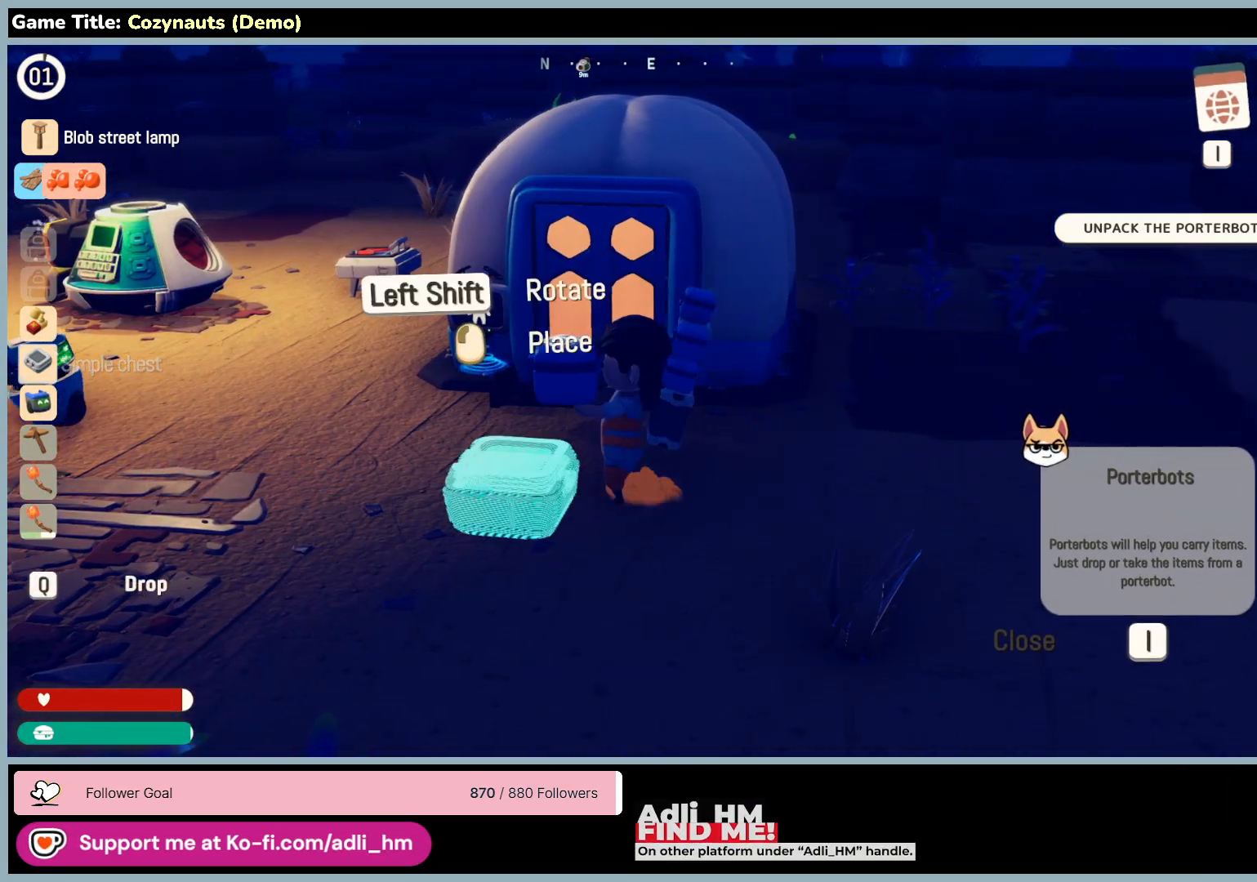
{"keys": ["a"], "mouse": [], "events": []}
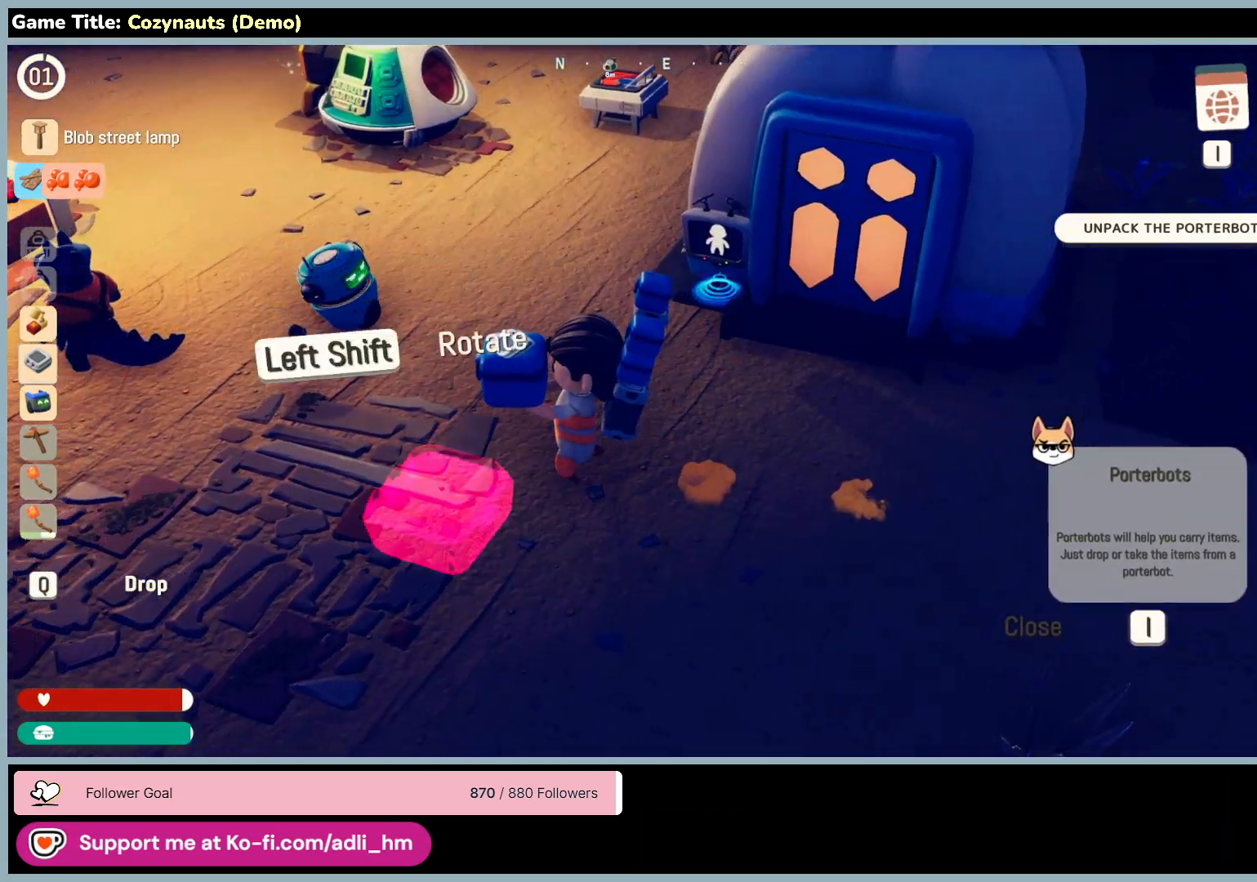
{"keys": ["w"], "mouse": [], "events": [[183, "w", "down"], [416, "a", "up"]]}
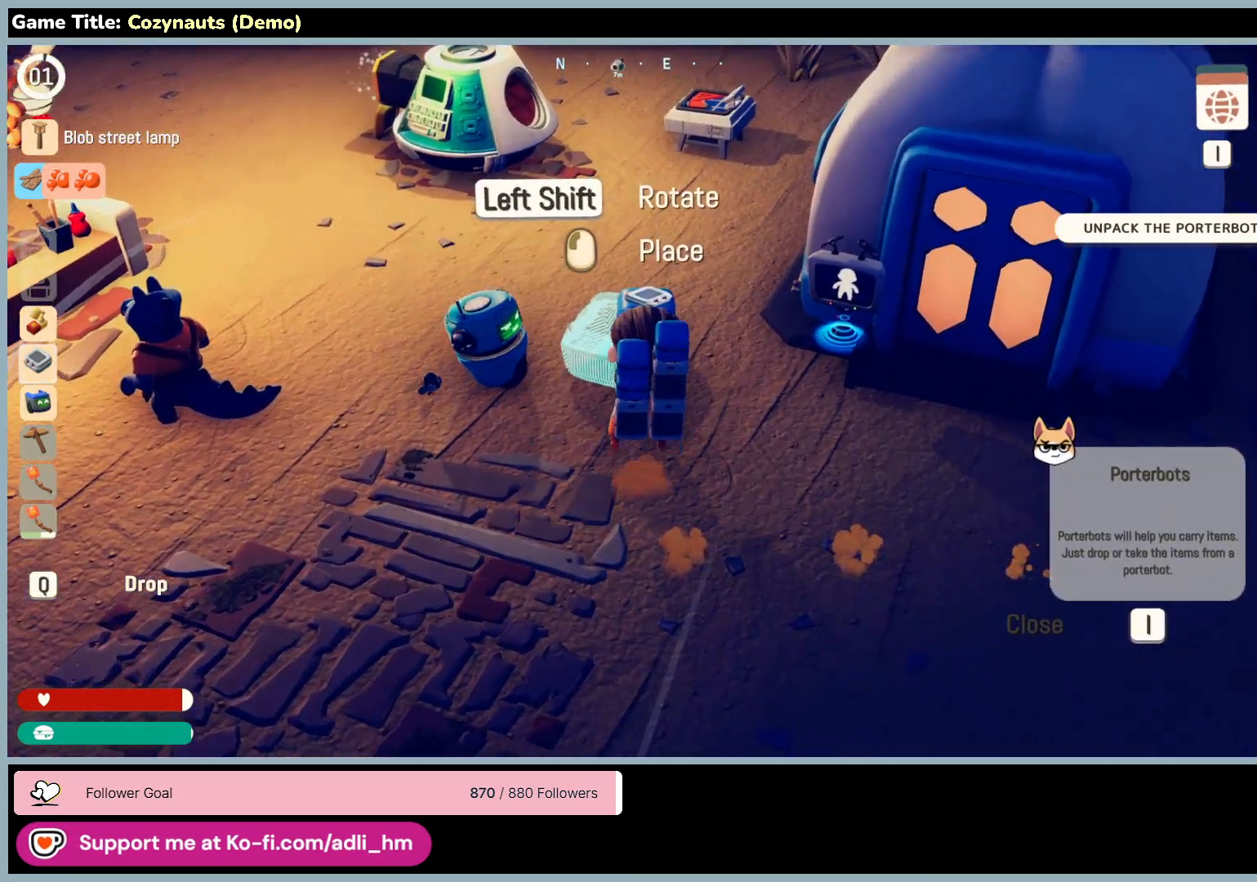
{"keys": [], "mouse": [], "events": [[316, "w", "up"]]}
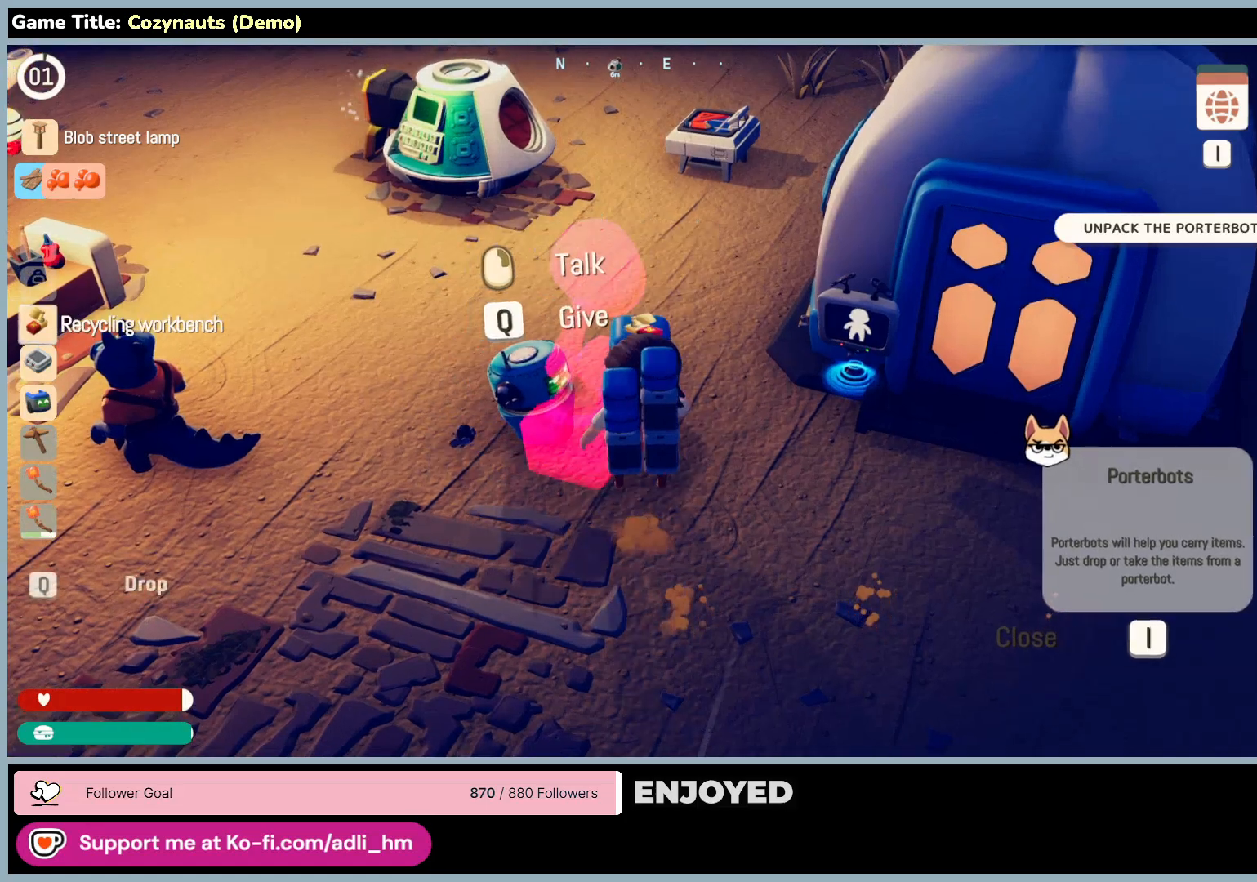
{"keys": [], "mouse": [], "events": []}
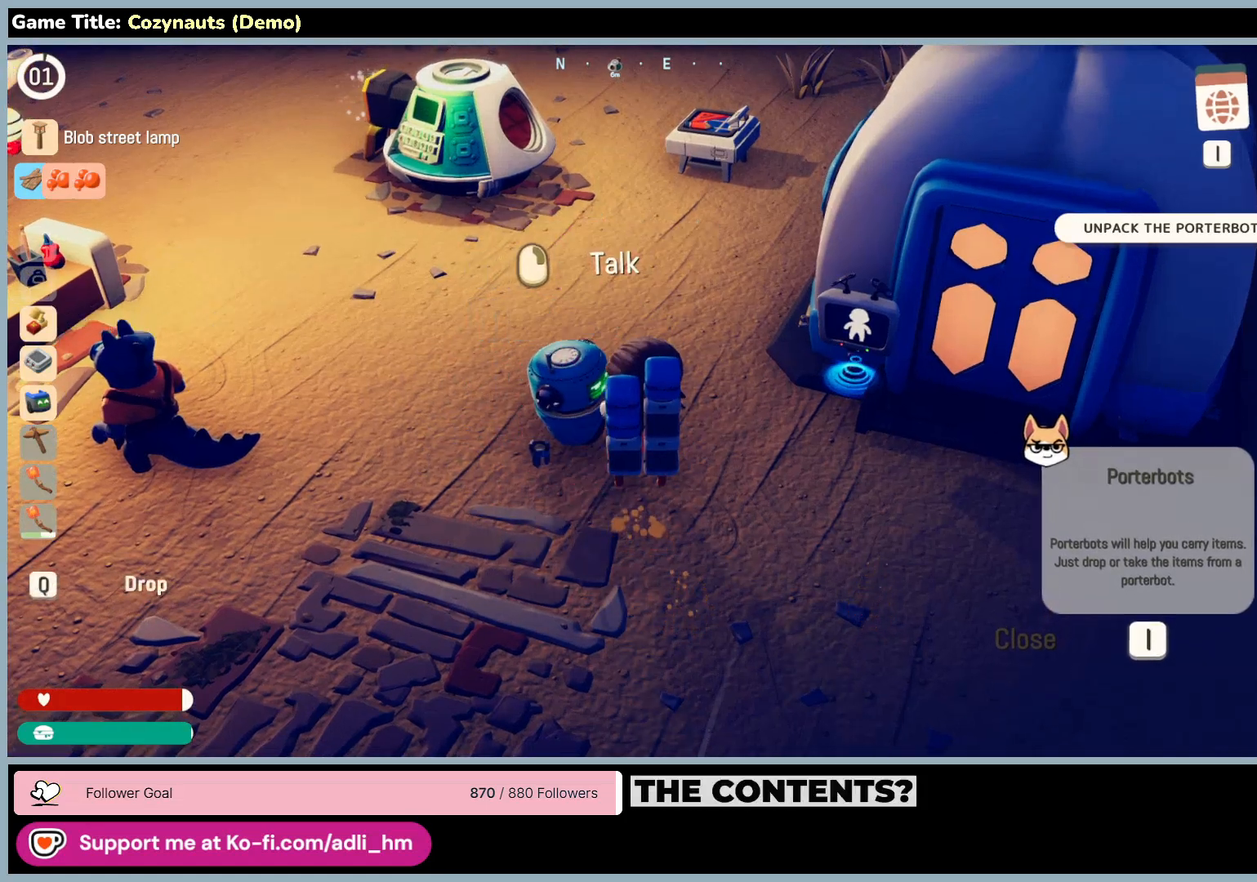
{"keys": [], "mouse": [], "events": []}
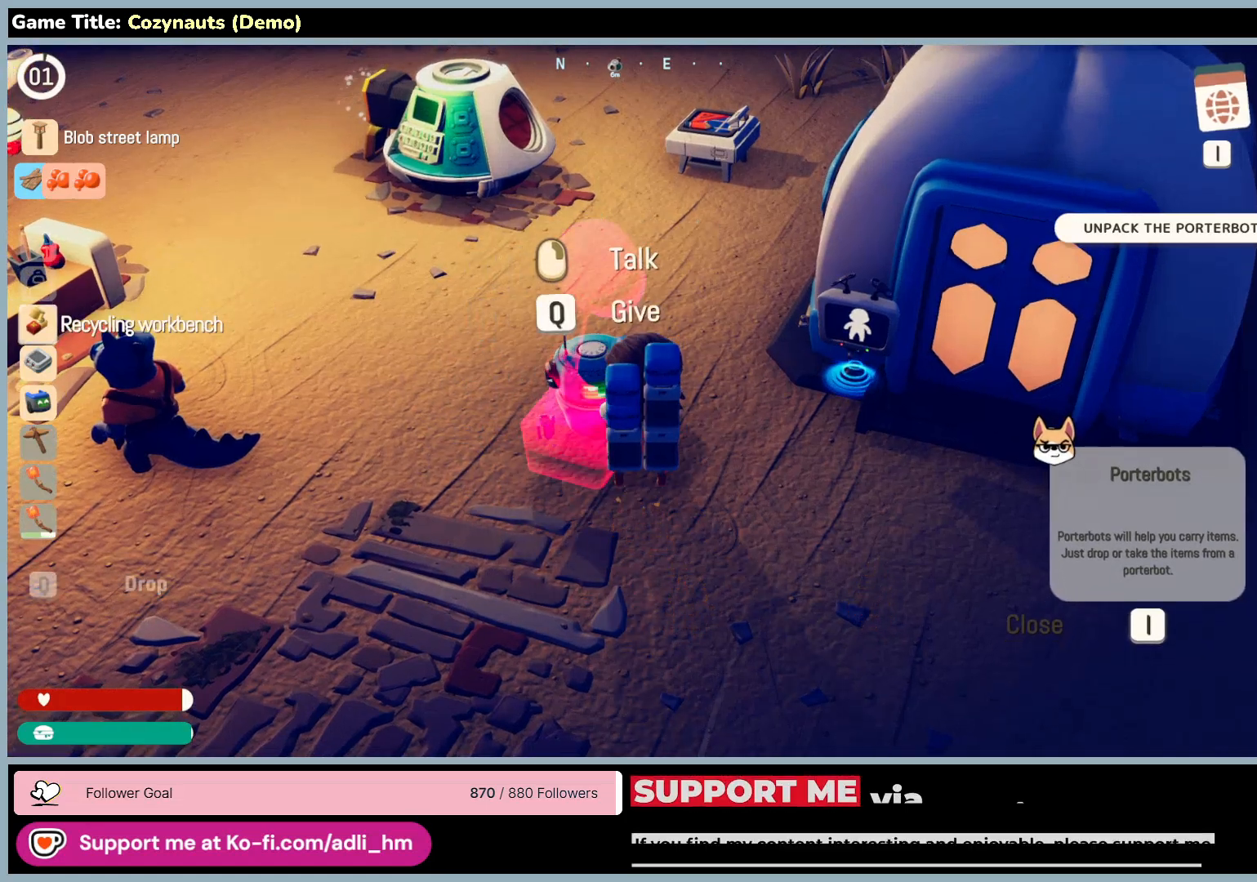
{"keys": [], "mouse": [], "events": []}
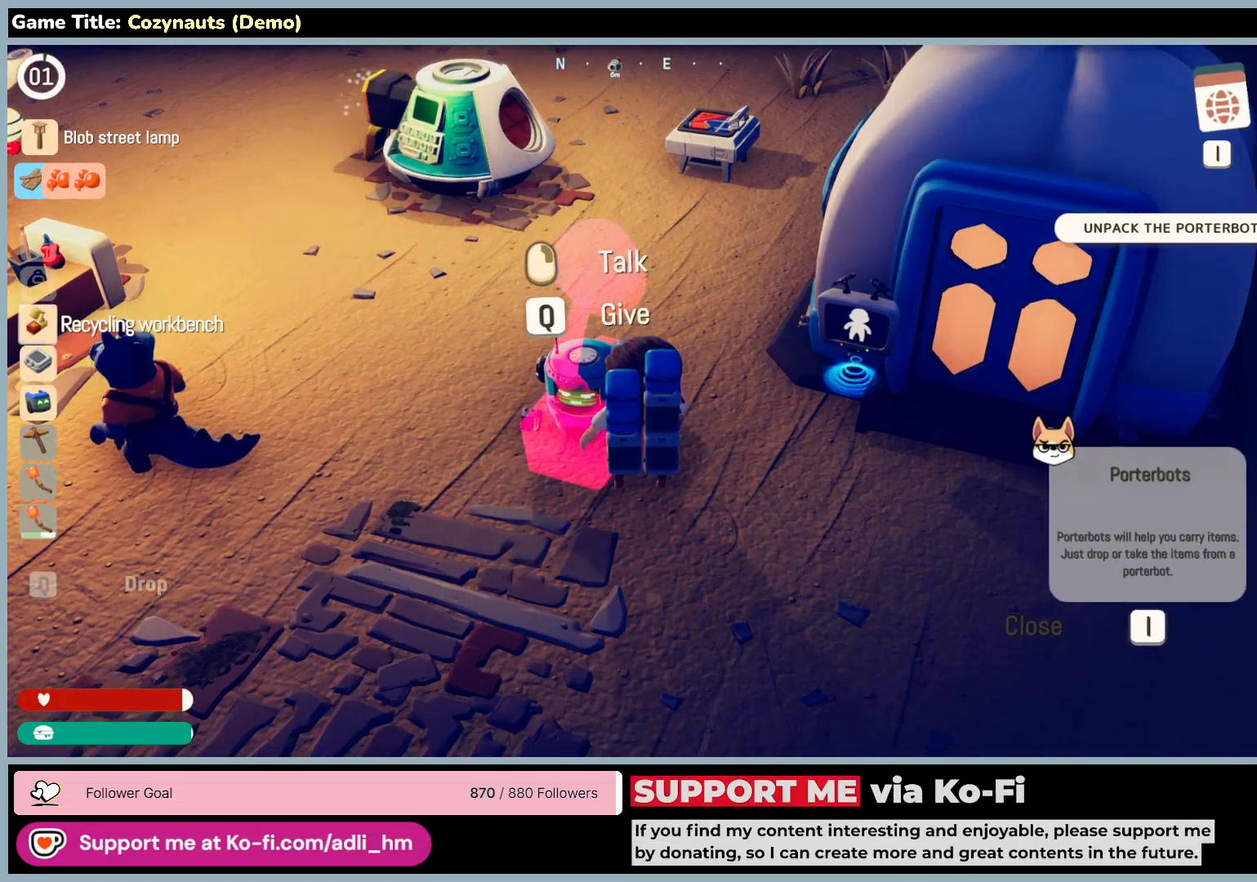
{"keys": ["a", "w"], "mouse": [], "events": [[316, "a", "down"], [350, "w", "down"]]}
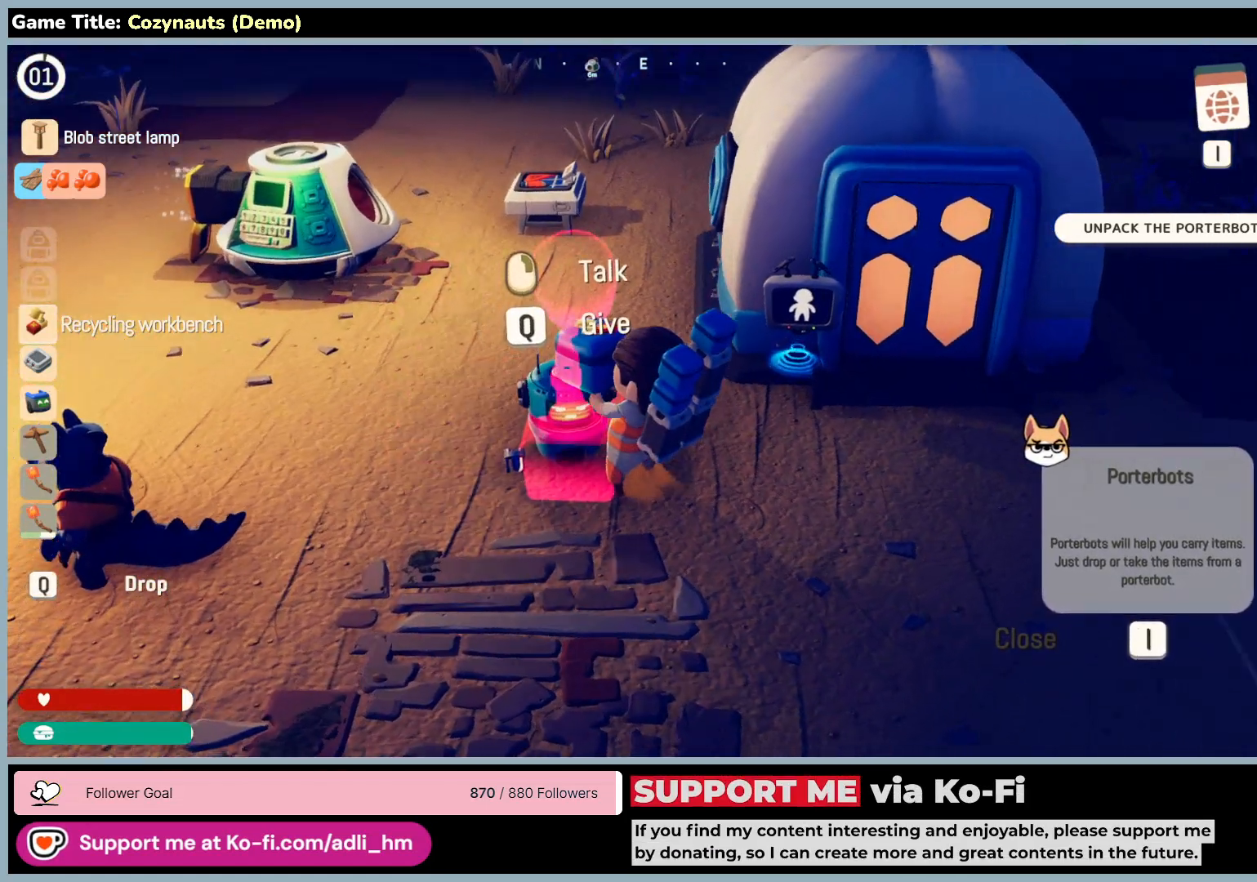
{"keys": ["a", "w"], "mouse": [], "events": []}
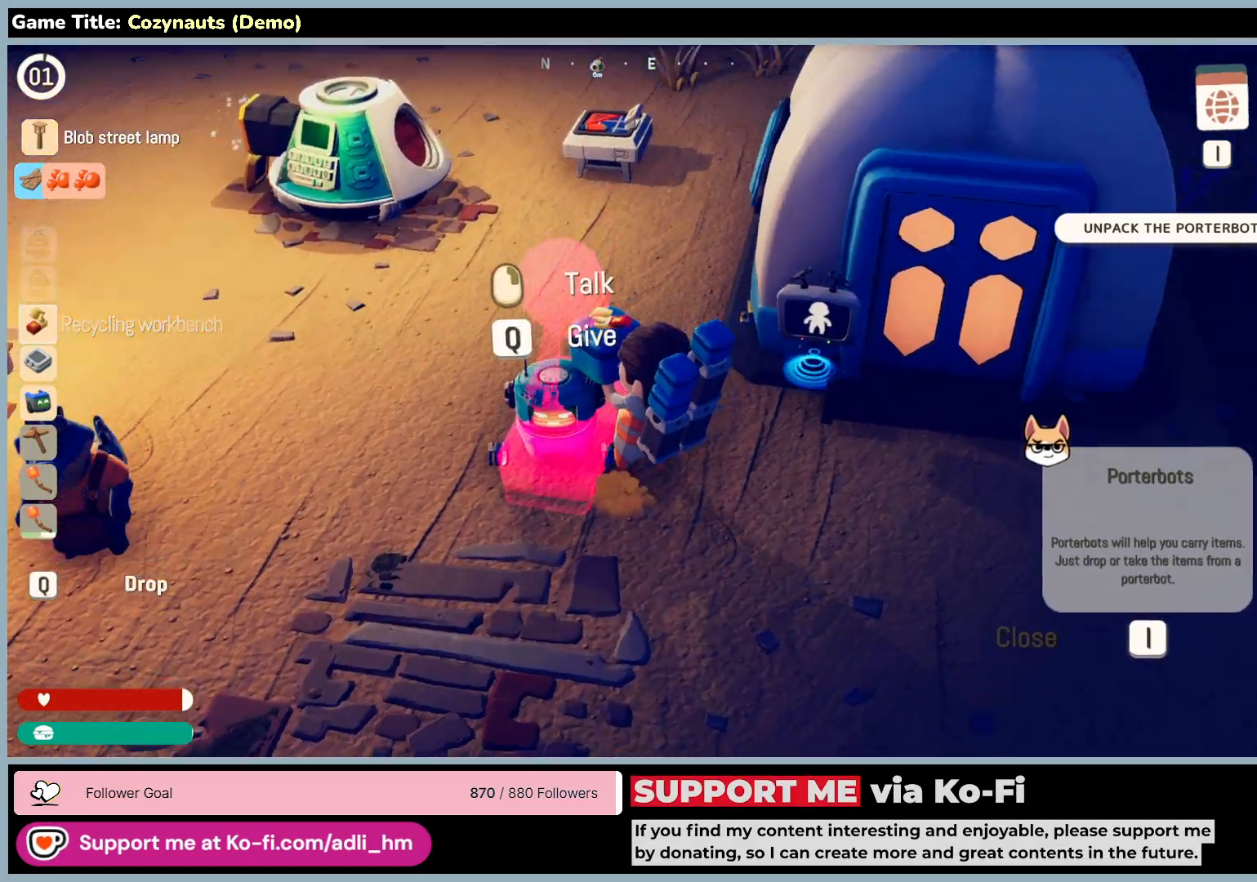
{"keys": ["a", "w"], "mouse": [], "events": []}
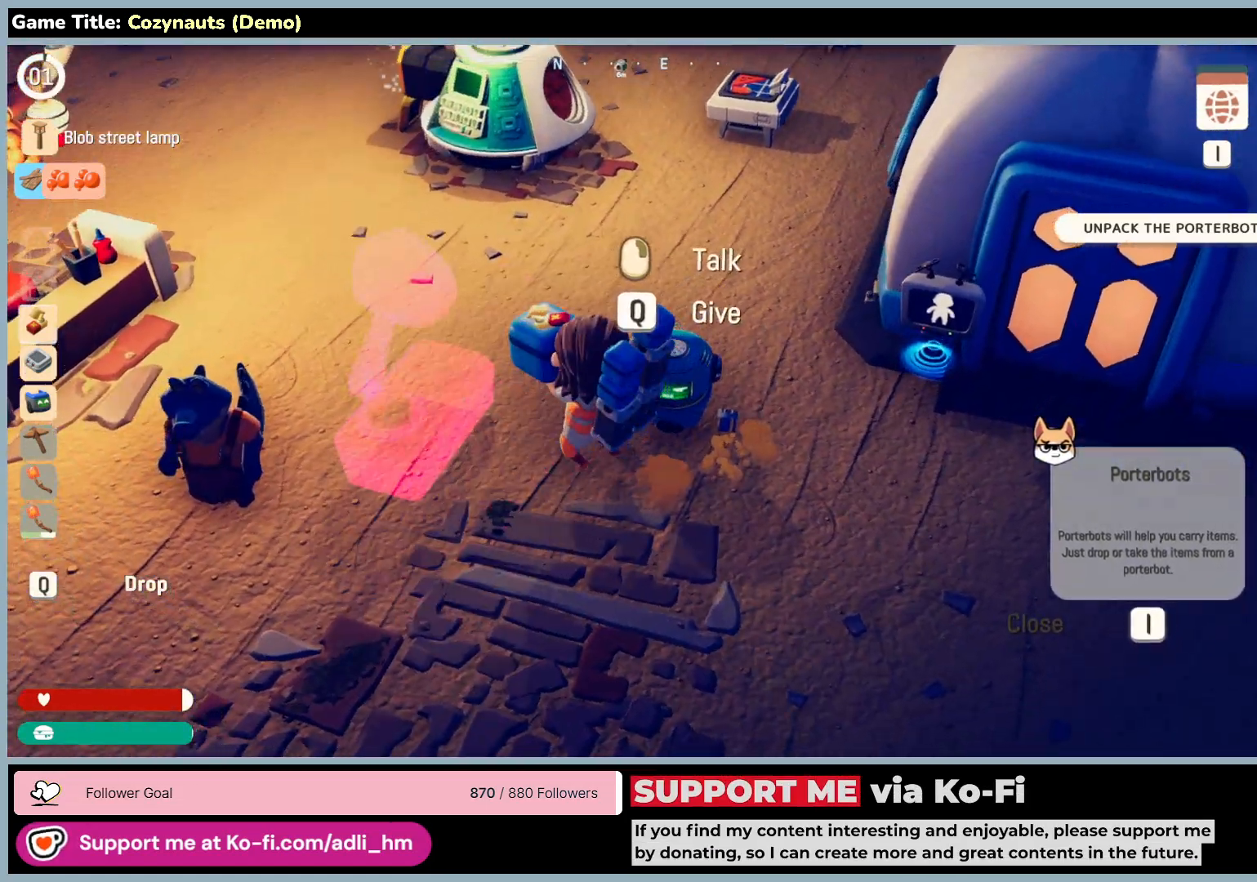
{"keys": ["w"], "mouse": [], "events": [[350, "a", "up"]]}
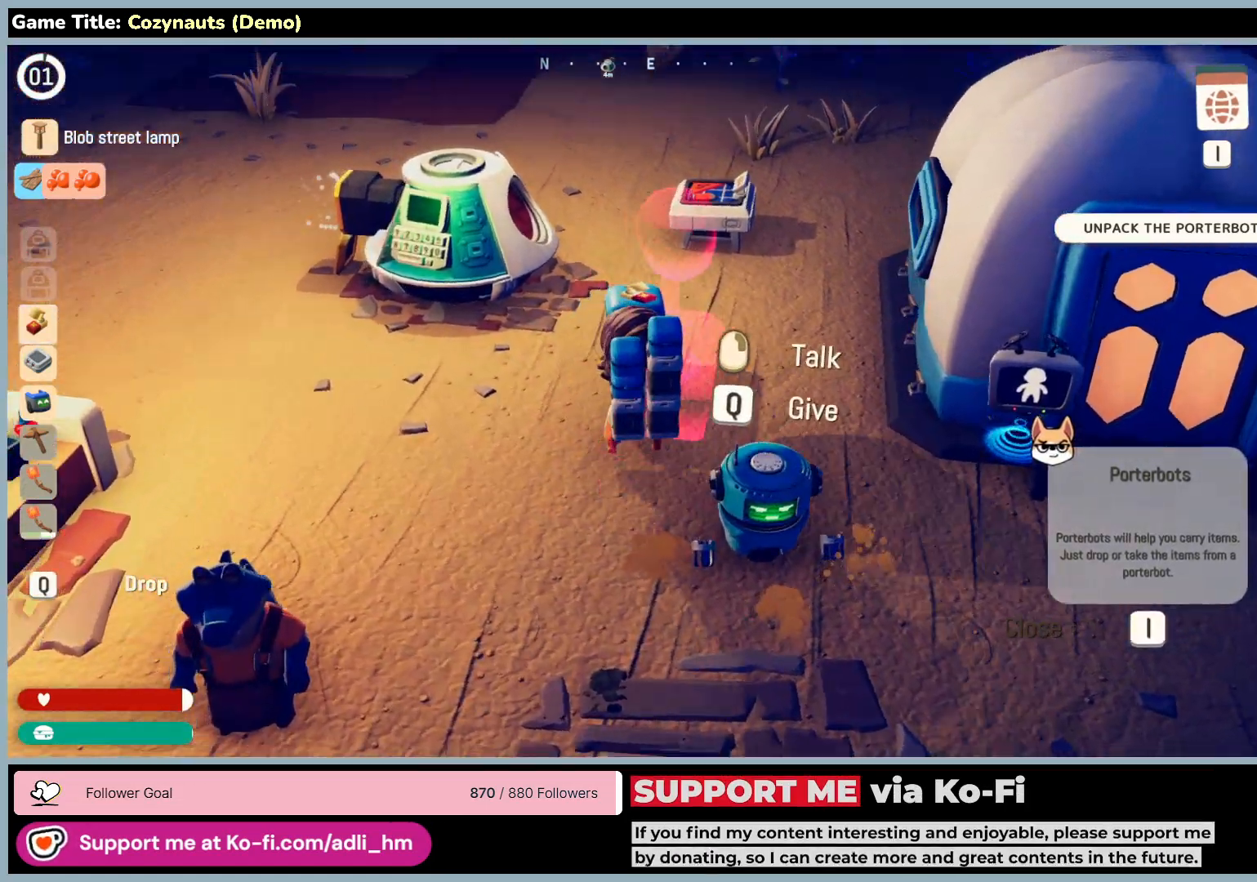
{"keys": ["w"], "mouse": [], "events": []}
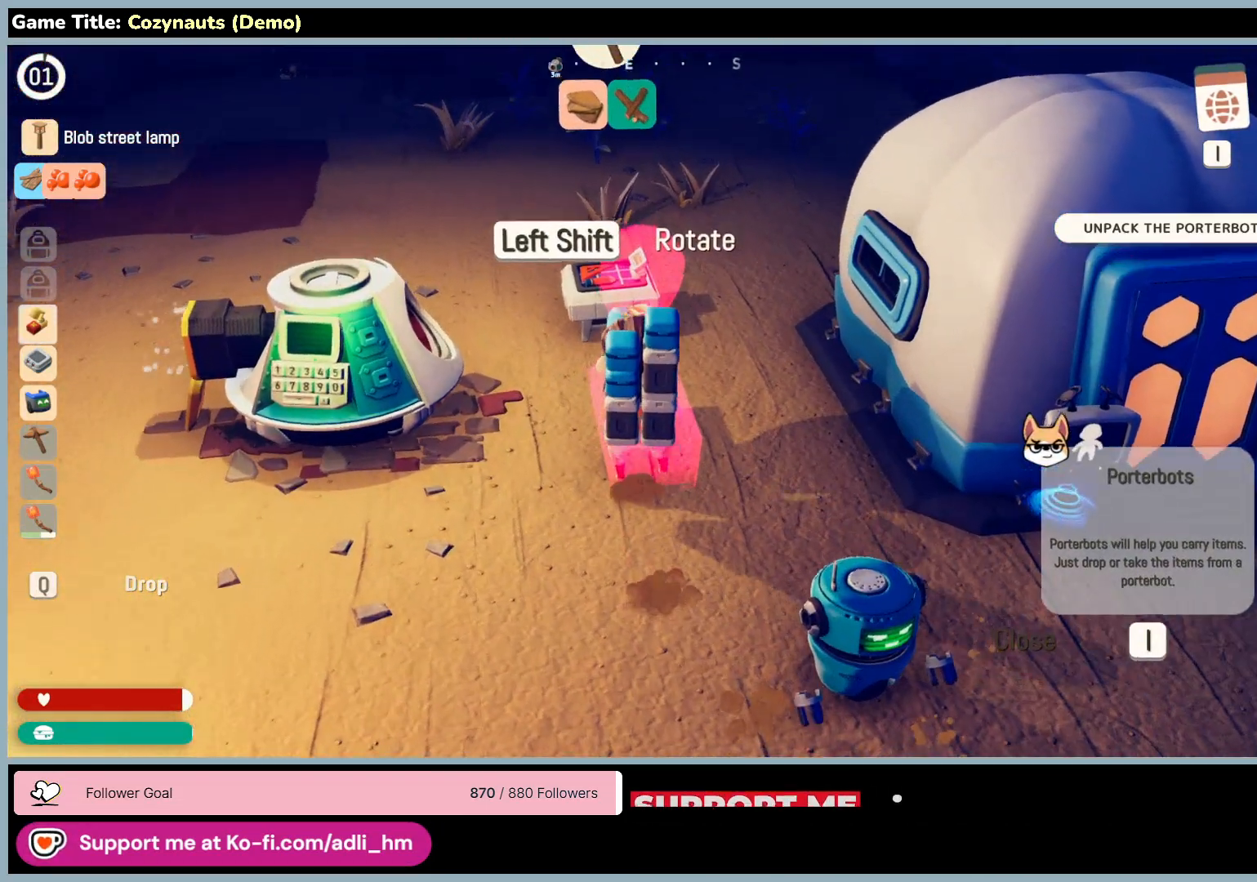
{"keys": ["w"], "mouse": [], "events": []}
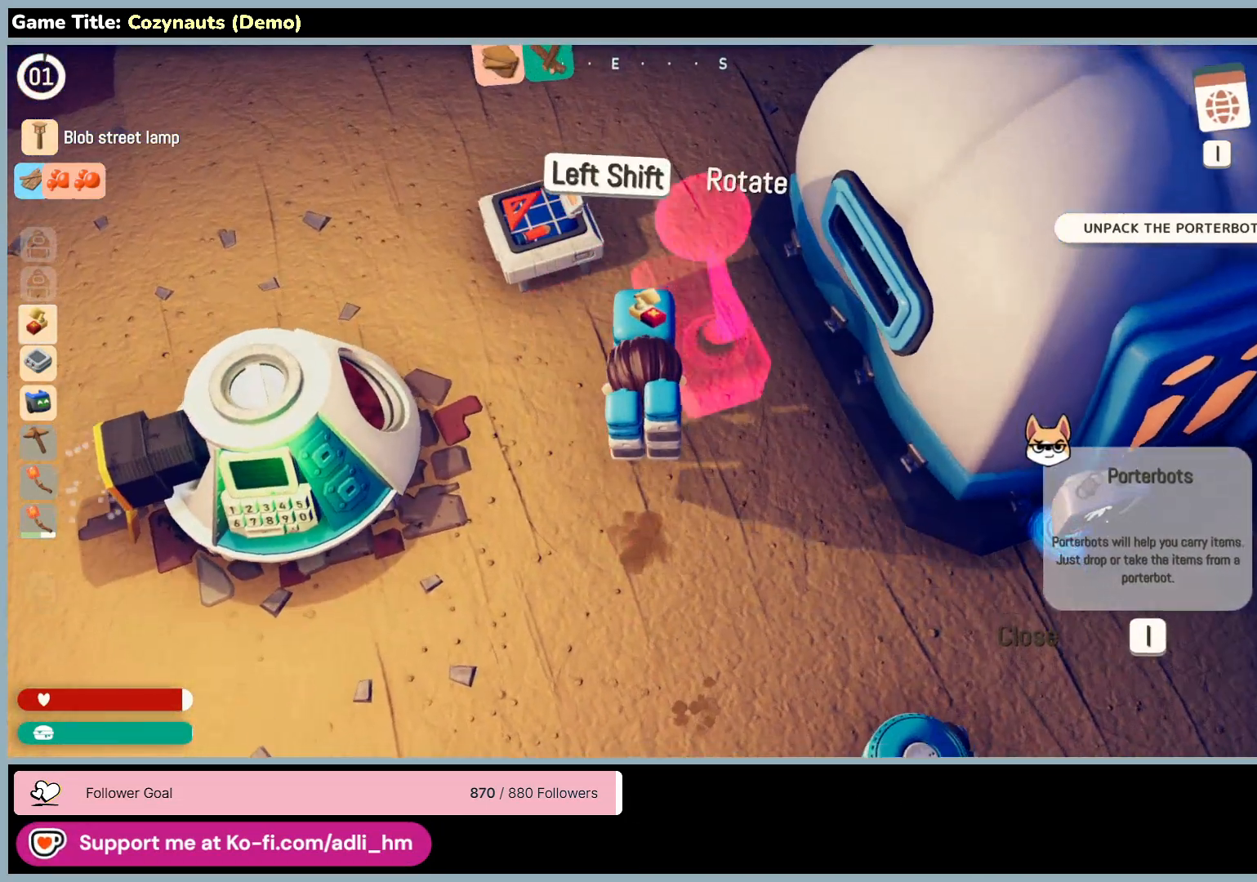
{"keys": [], "mouse": [], "events": [[116, "w", "up"]]}
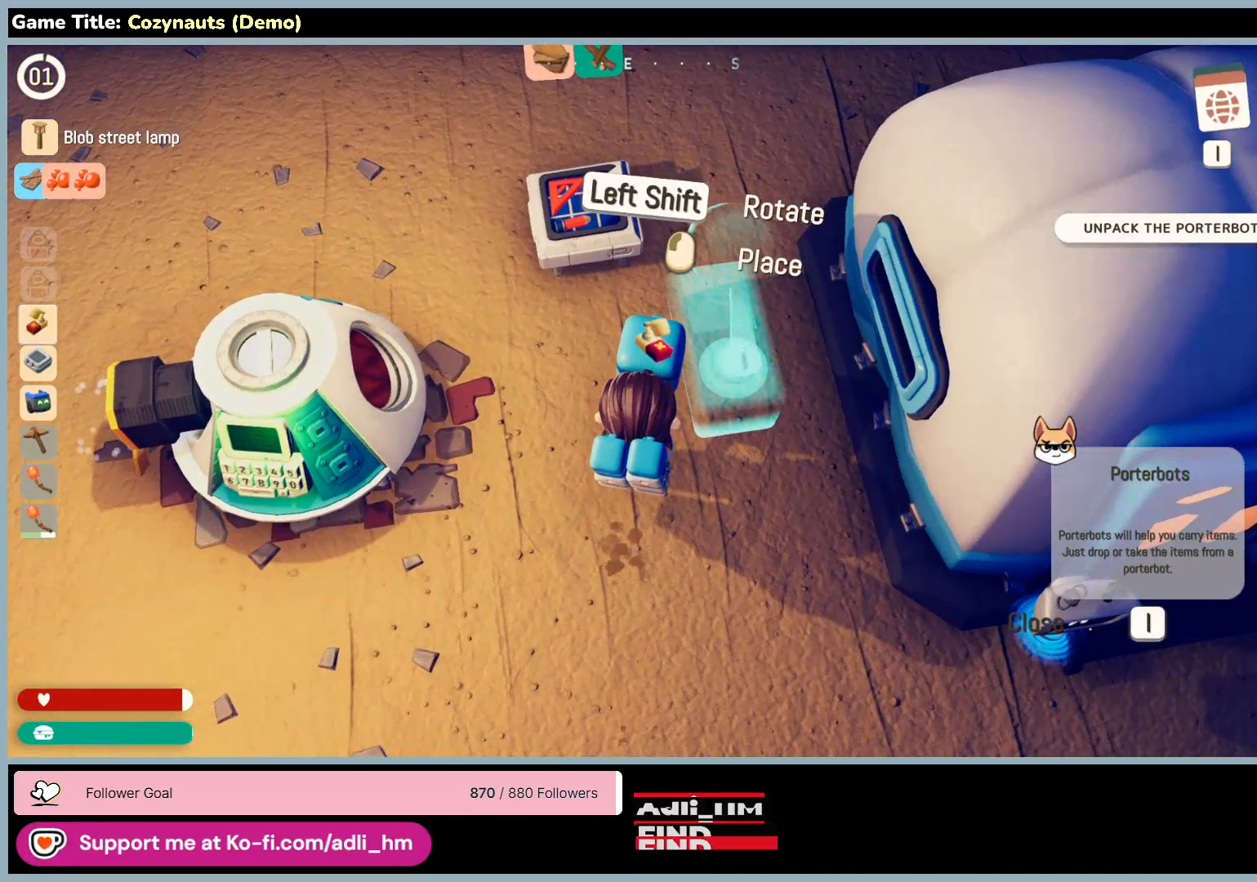
{"keys": ["a"], "mouse": [], "events": [[416, "a", "down"]]}
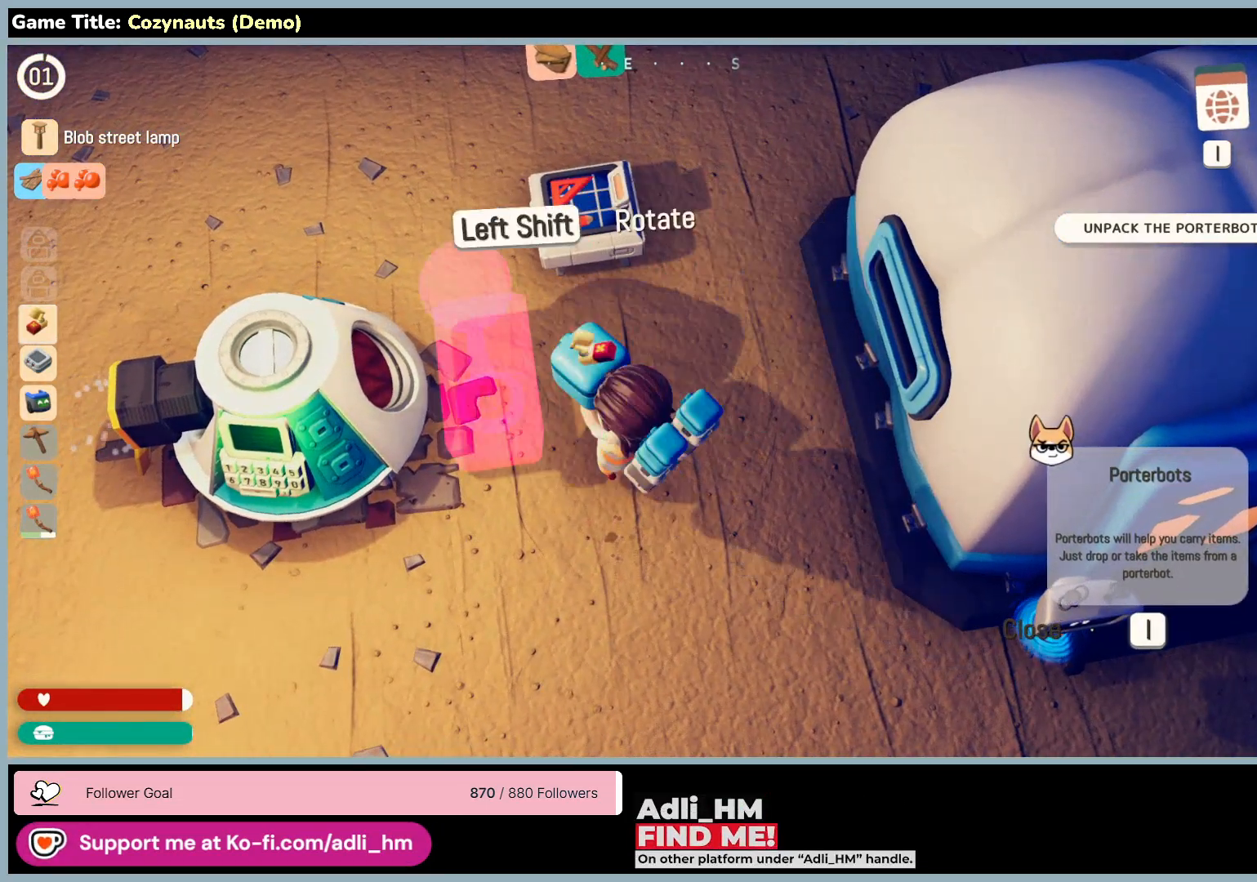
{"keys": ["s"], "mouse": [], "events": [[50, "s", "down"], [383, "a", "up"]]}
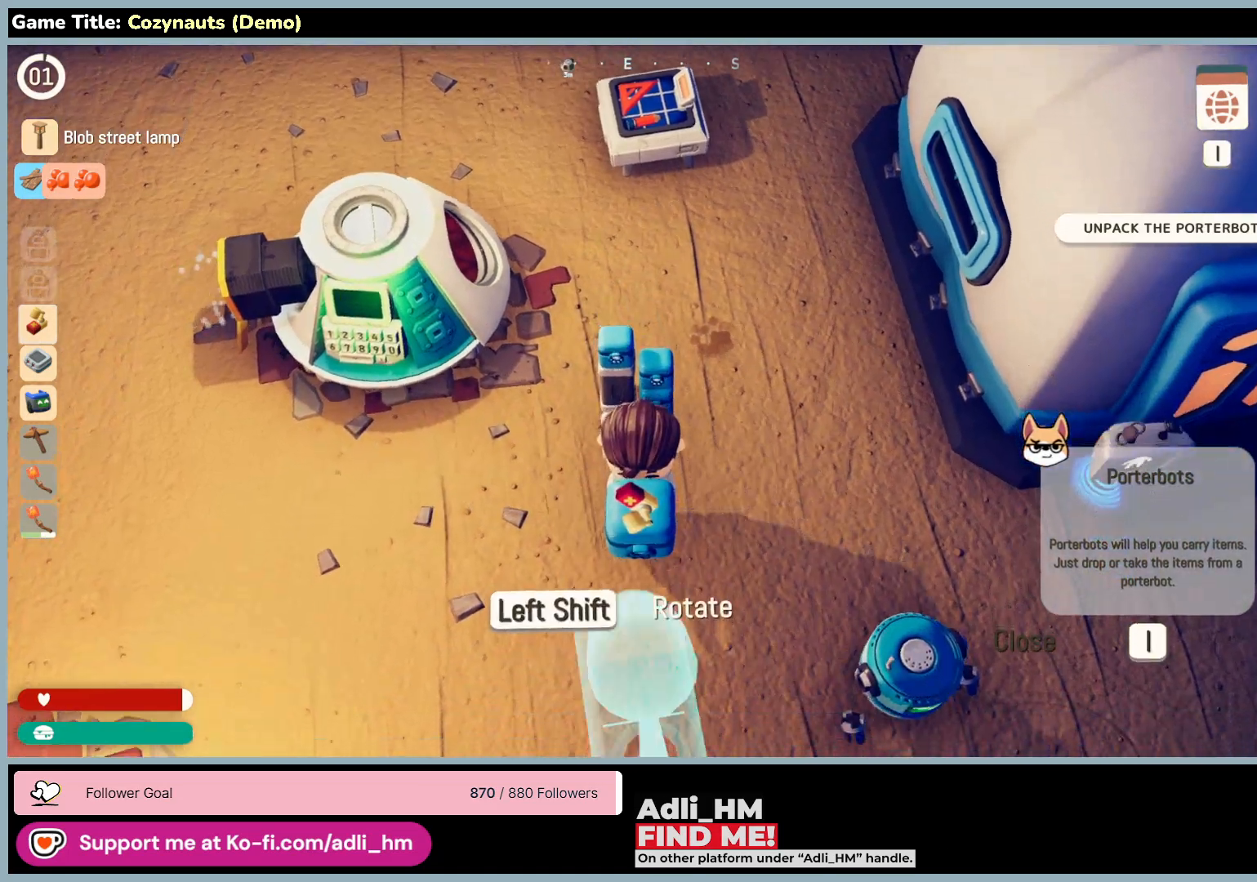
{"keys": ["w"], "mouse": [], "events": [[183, "w", "down"], [283, "s", "up"]]}
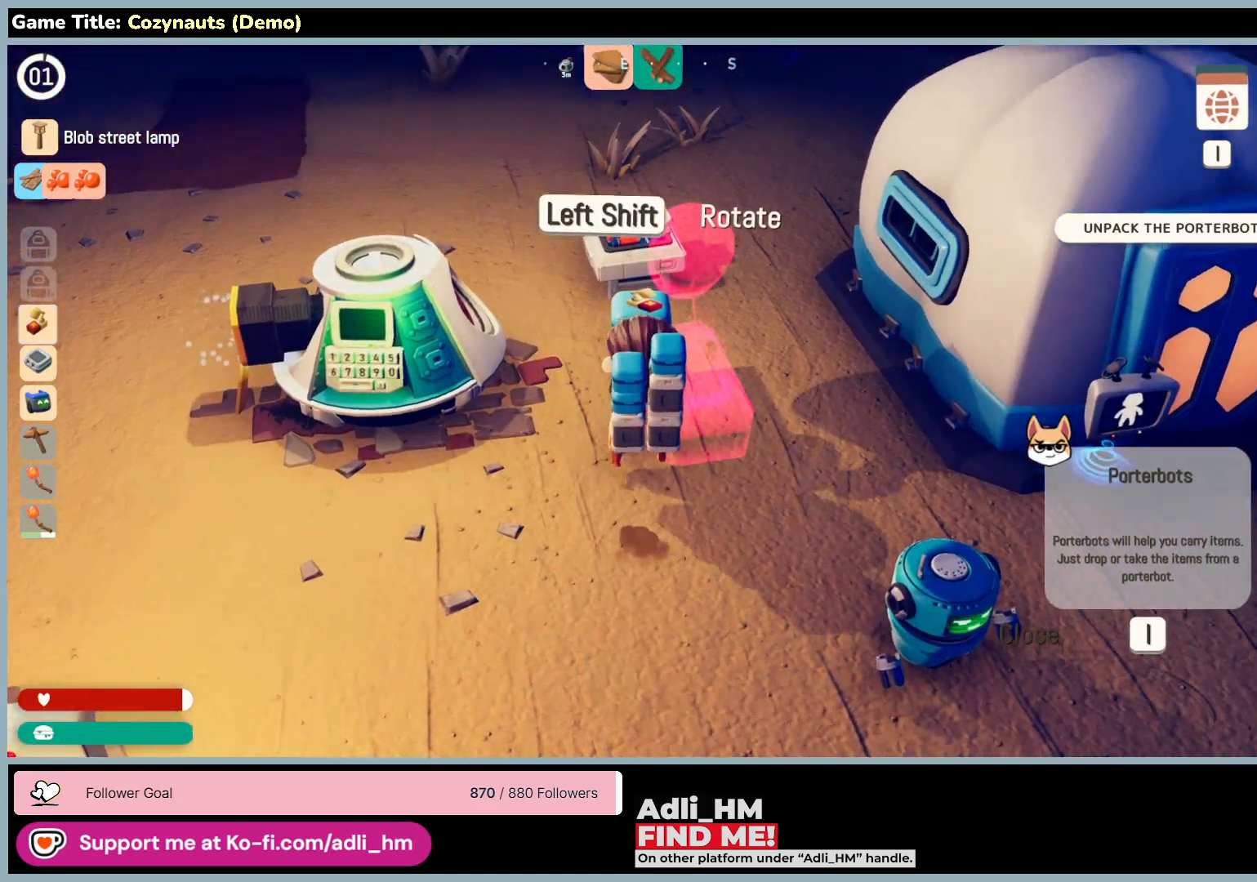
{"keys": [], "mouse": [], "events": [[150, "w", "up"]]}
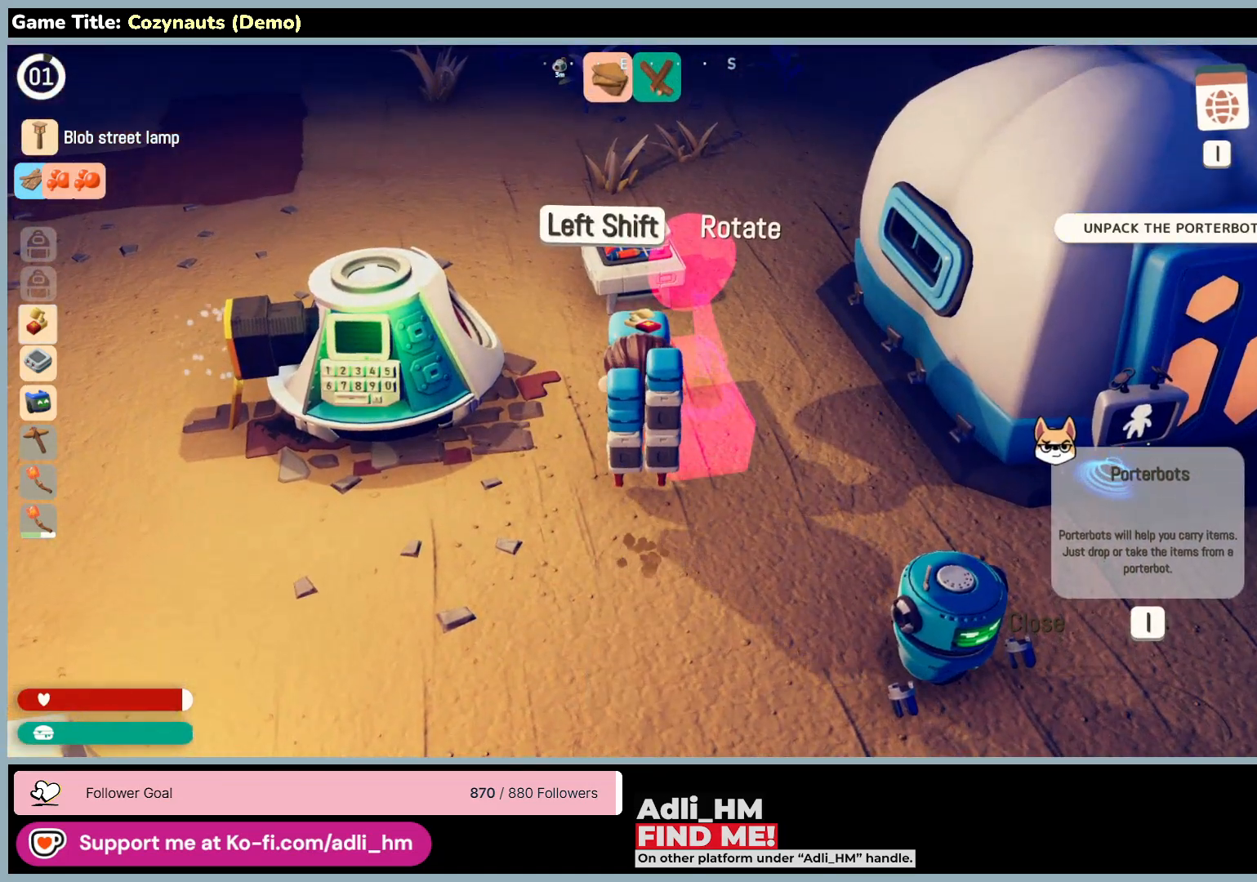
{"keys": ["shift"], "mouse": [], "events": [[183, "shift", "down"]]}
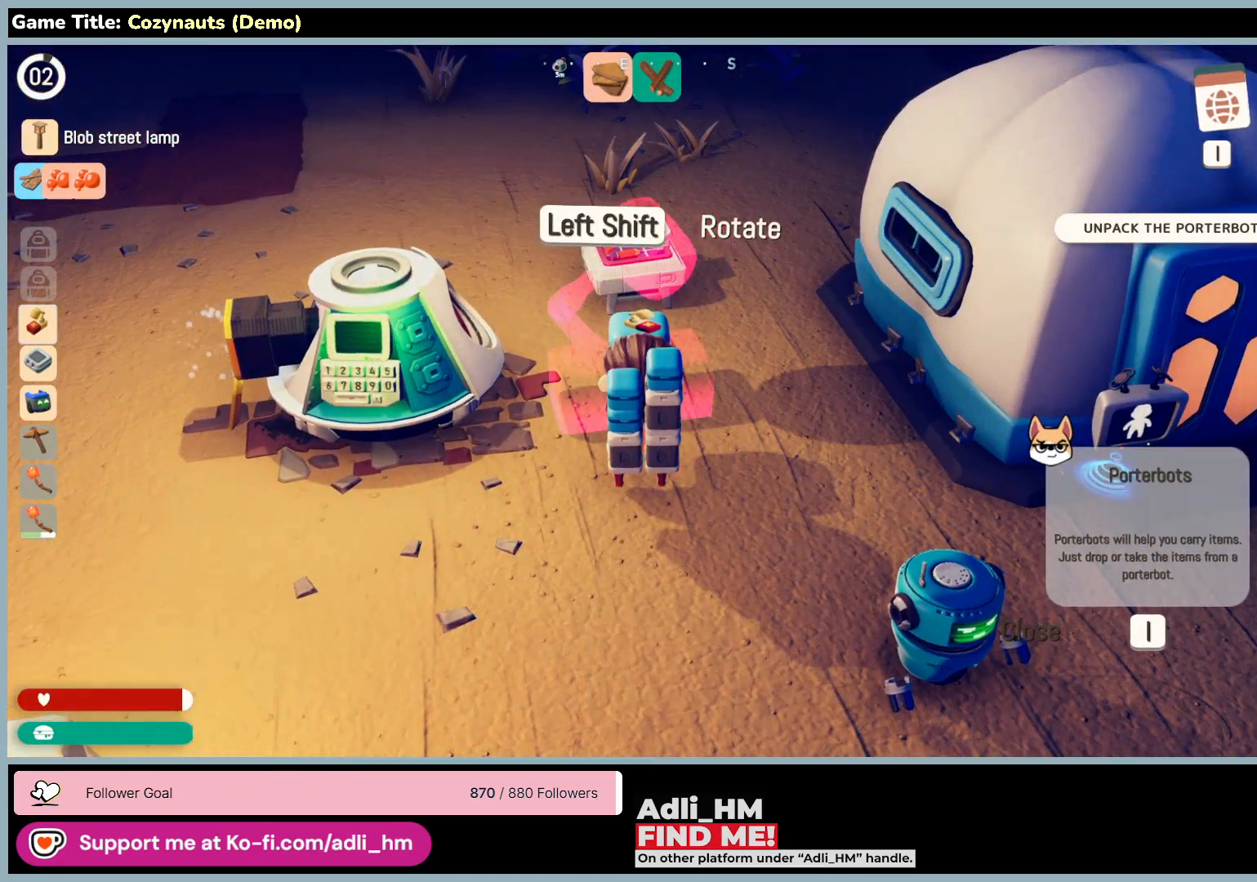
{"keys": [], "mouse": [], "events": [[183, "shift", "up"]]}
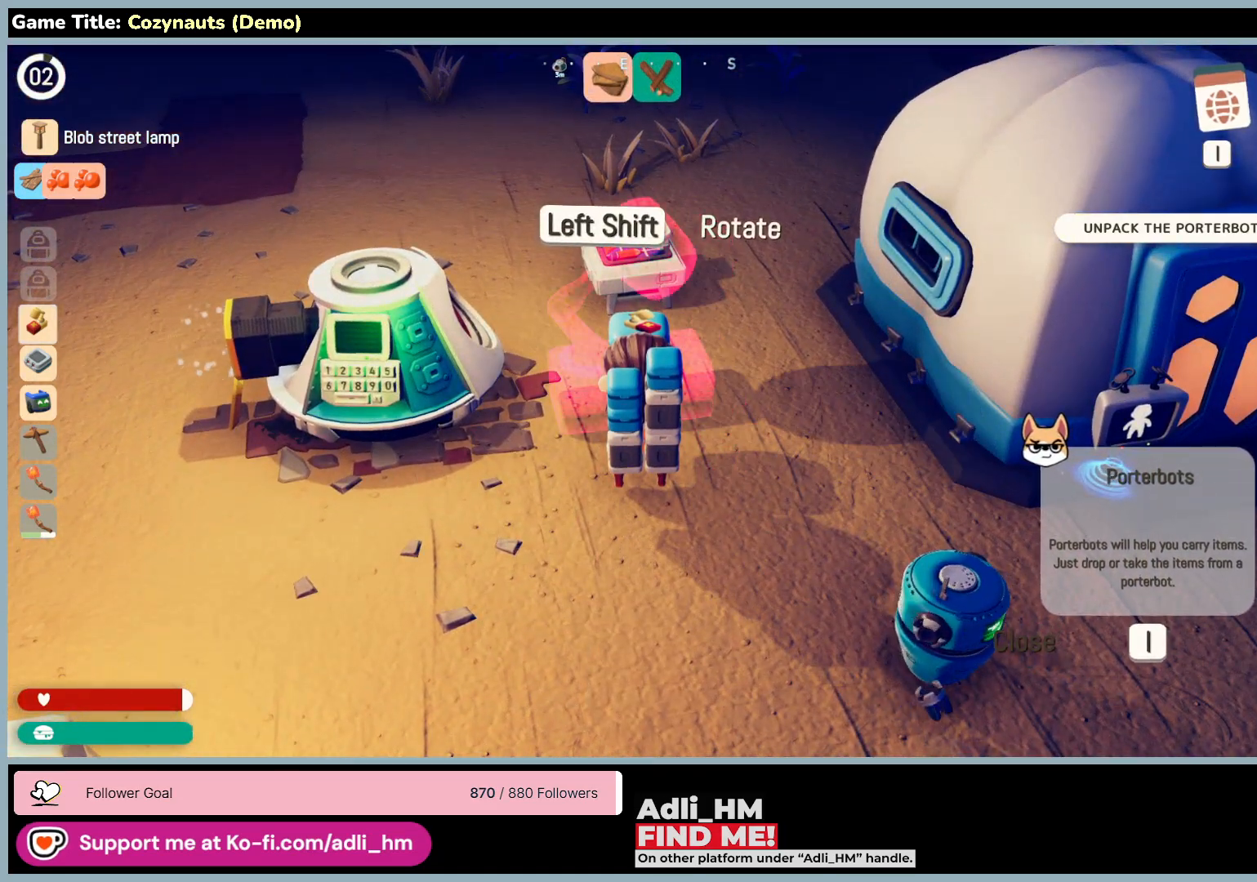
{"keys": ["w"], "mouse": [], "events": [[16, "d", "down"], [350, "w", "down"], [483, "d", "up"]]}
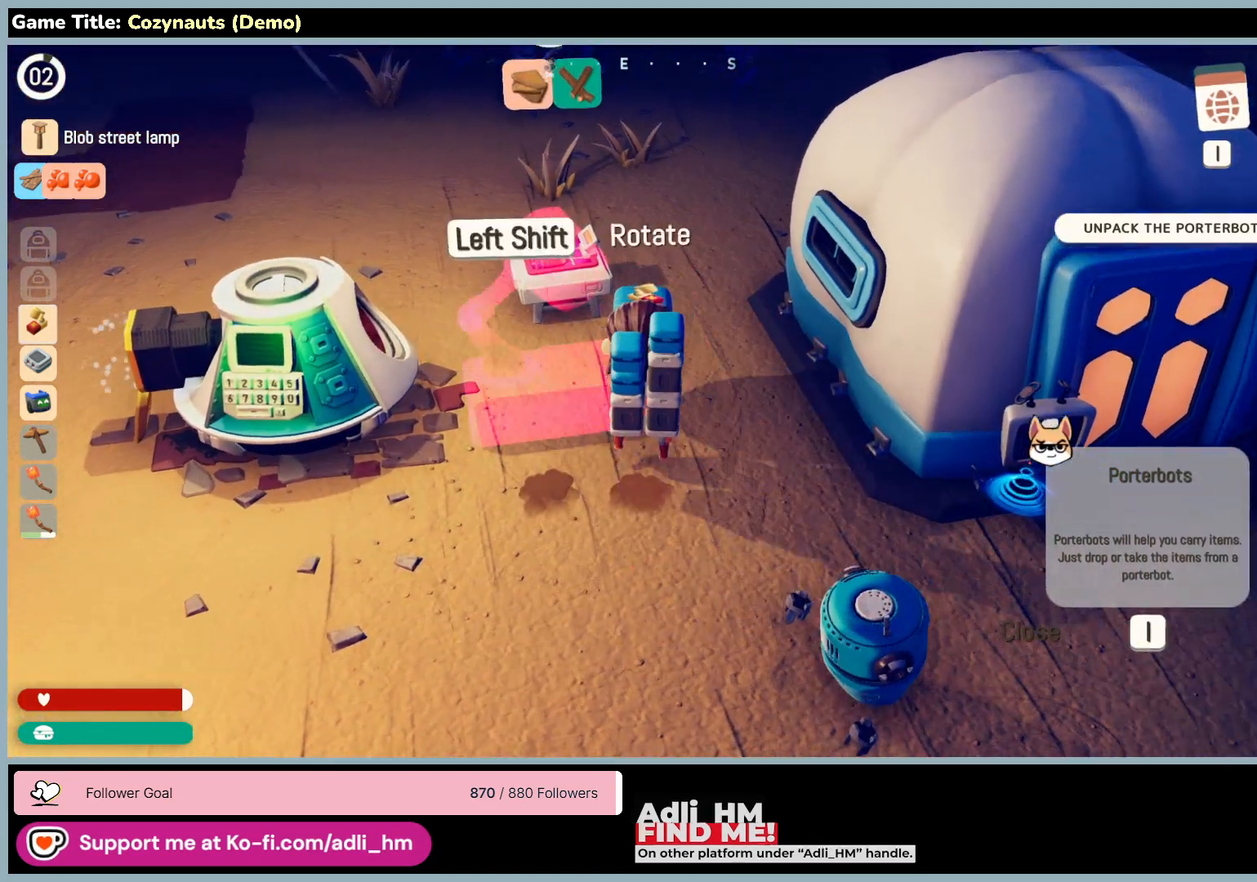
{"keys": ["s"], "mouse": [], "events": [[283, "w", "up"], [450, "s", "down"]]}
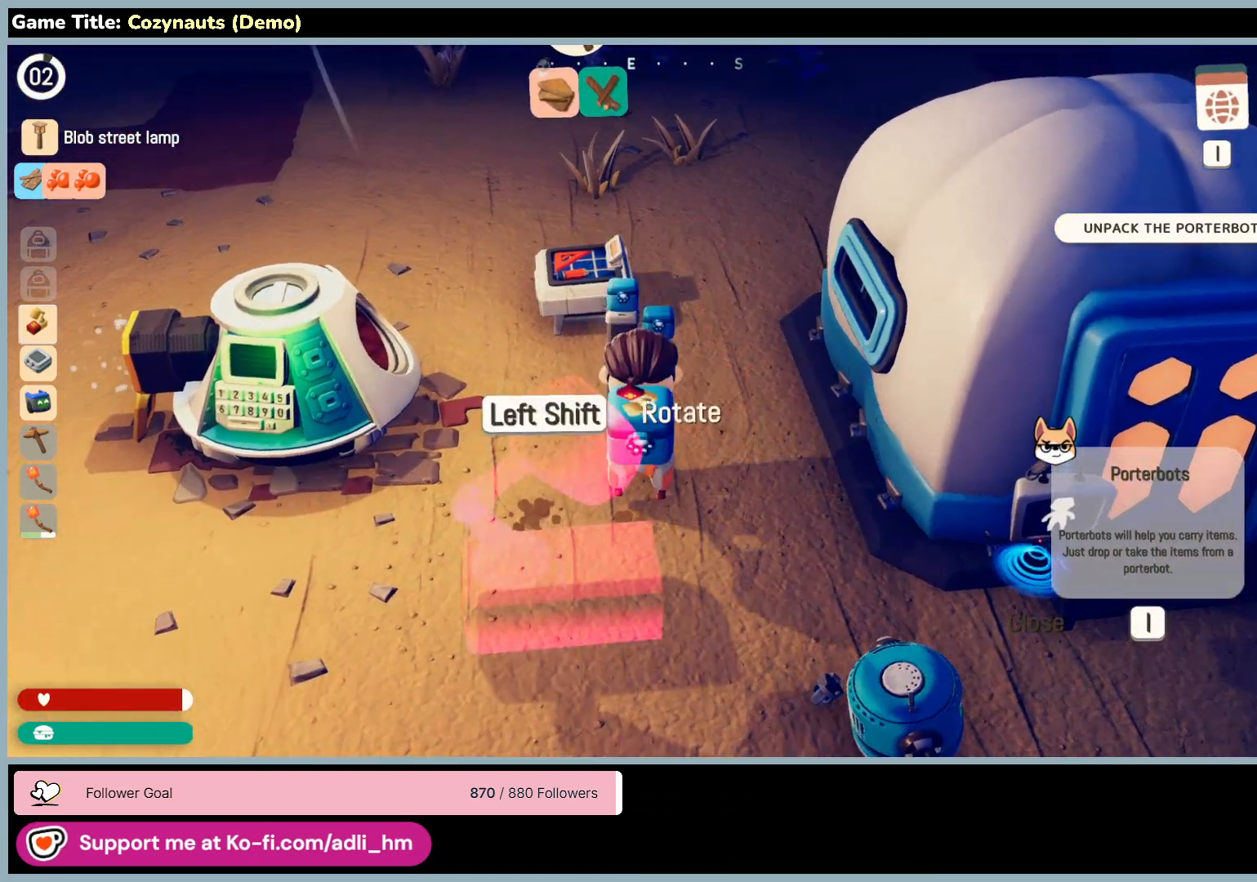
{"keys": [], "mouse": [], "events": [[416, "s", "up"]]}
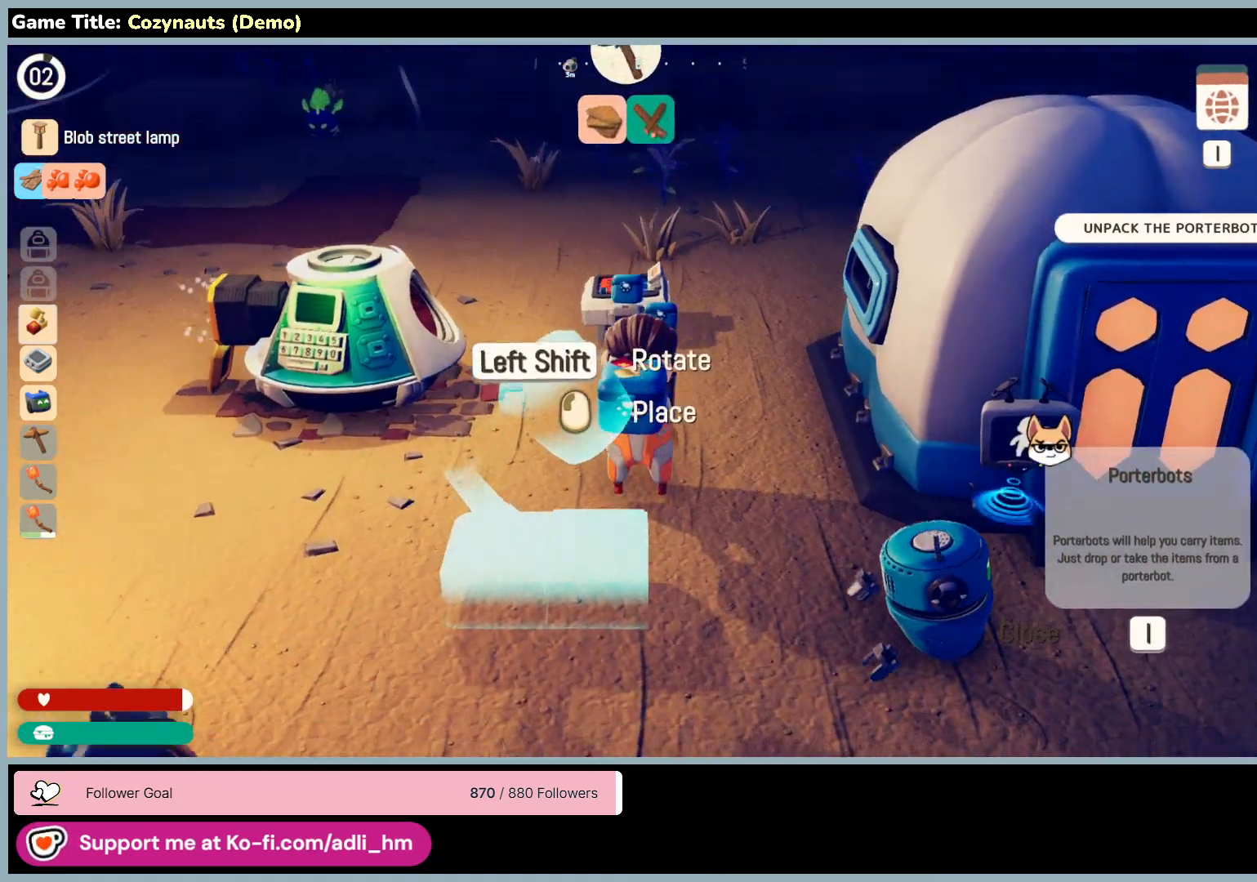
{"keys": [], "mouse": [], "events": []}
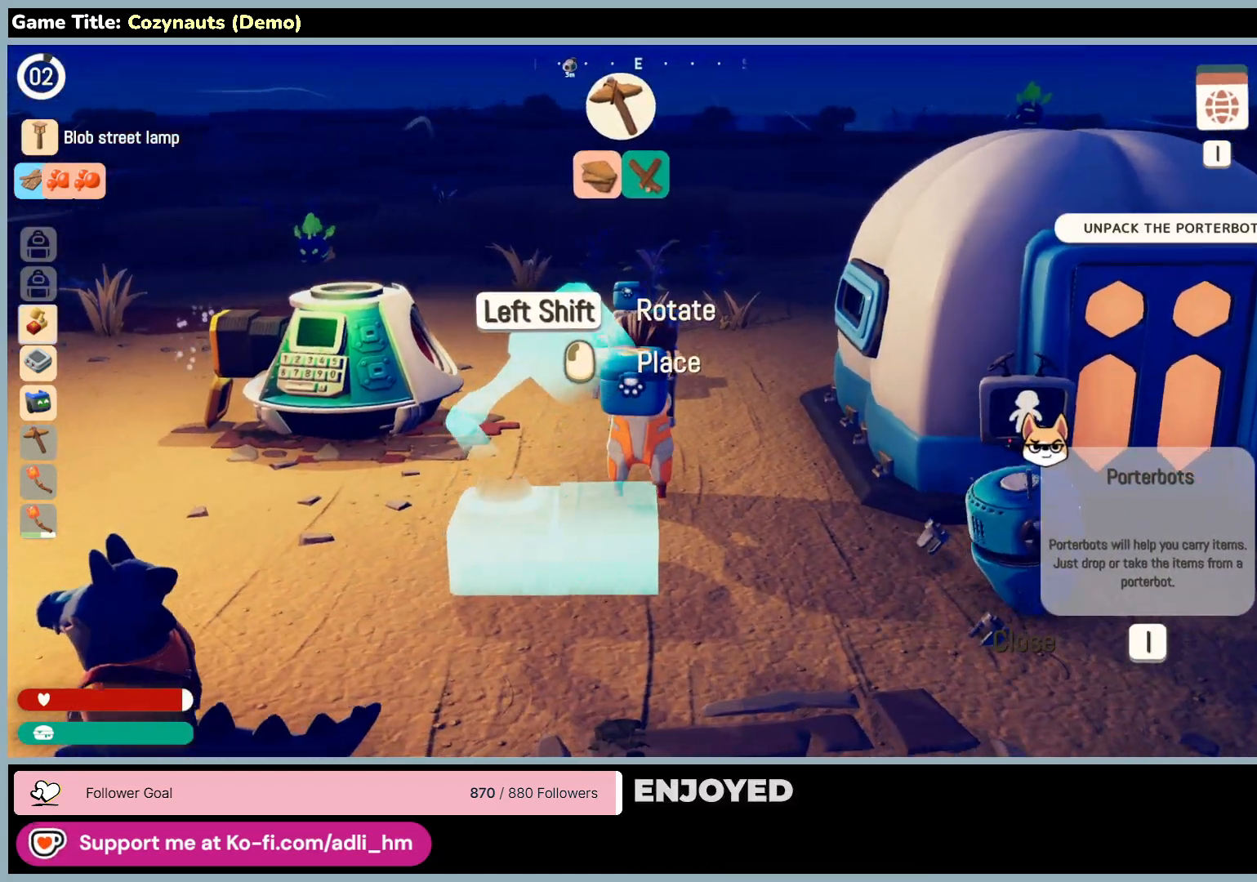
{"keys": ["w"], "mouse": [], "events": [[83, "w", "down"]]}
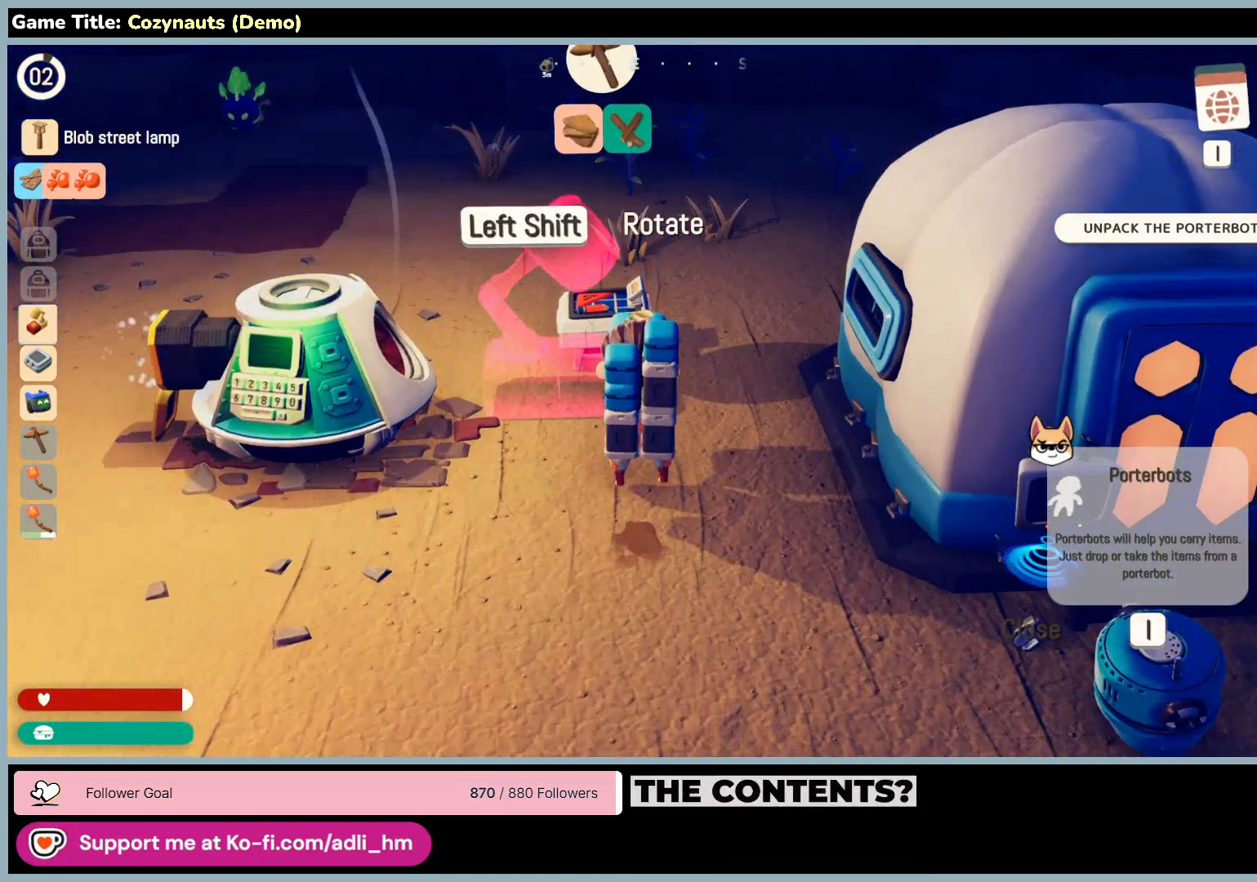
{"keys": ["s"], "mouse": [], "events": [[50, "w", "up"], [316, "s", "down"]]}